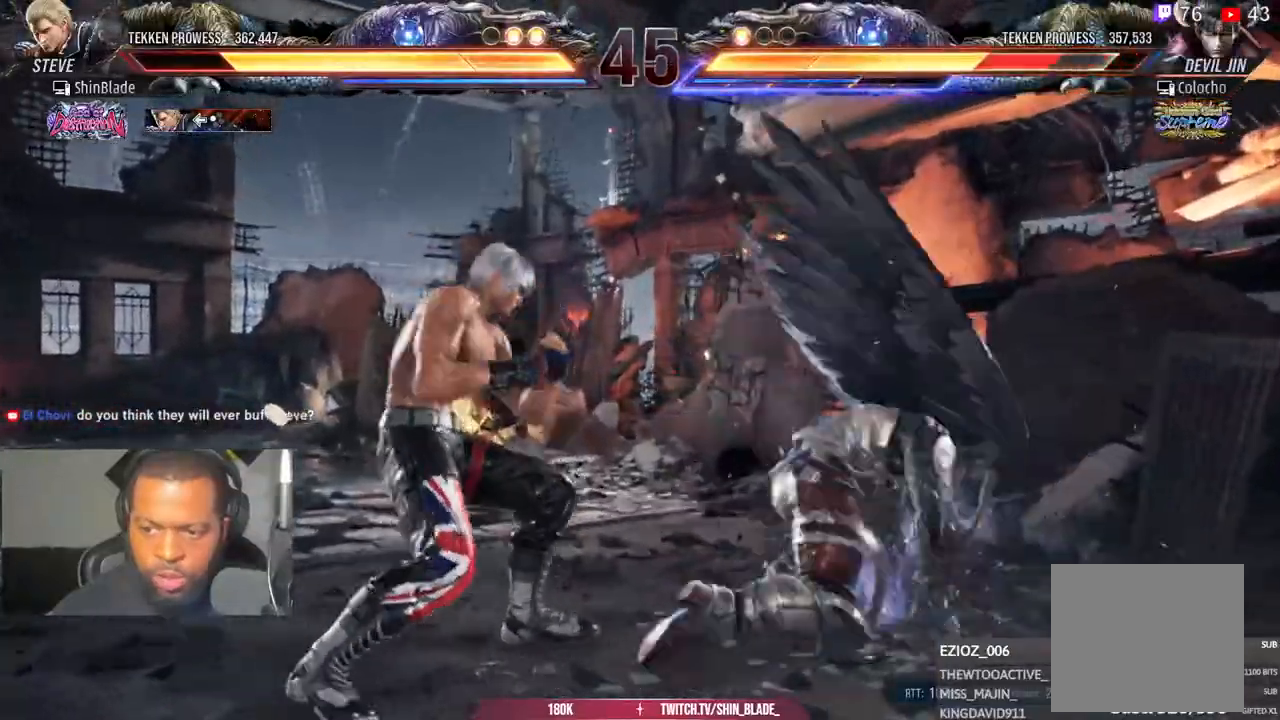
Gameplay with a controller (PlayStation layout); each line is a JSON object with the inputs held at the frame after it (dt_ms = milliseconds from this image to that frame). "events" lists button and stick changes between this image and that frame as [ms after this image, input, new state], when the widget could be followed in between.
{"dt_ms": 500, "buttons": ["DPAD_LEFT"], "left_stick": "center", "right_stick": "center", "events": [[150, "CIRCLE", "down"], [150, "CROSS", "down"], [283, "CIRCLE", "up"], [283, "CROSS", "up"], [300, "DPAD_DOWN", "down"], [350, "DPAD_DOWN", "up"]]}
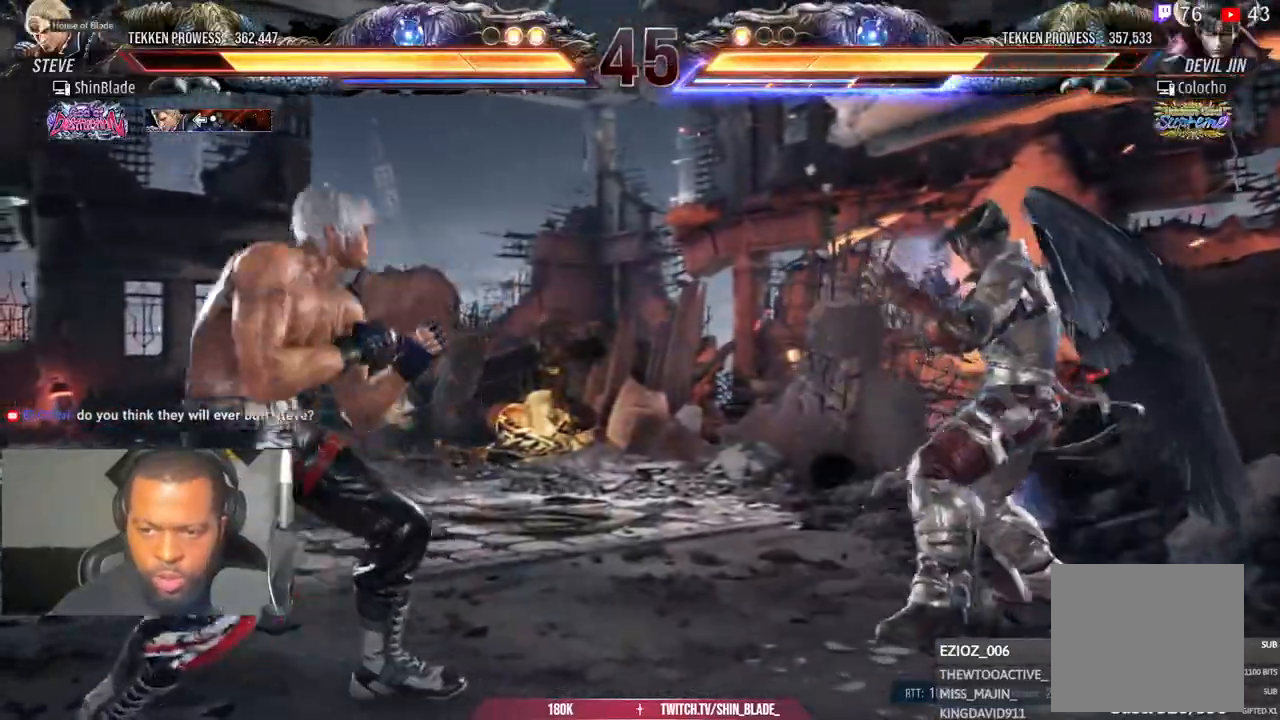
{"dt_ms": 500, "buttons": ["TRIANGLE", "DPAD_RIGHT"], "left_stick": "center", "right_stick": "center", "events": [[33, "DPAD_LEFT", "up"], [83, "CIRCLE", "down"], [83, "CROSS", "down"], [167, "CIRCLE", "up"], [167, "CROSS", "up"], [250, "TRIANGLE", "down"], [350, "SQUARE", "down"], [367, "DPAD_RIGHT", "down"], [367, "TRIANGLE", "up"], [417, "TRIANGLE", "down"], [500, "SQUARE", "up"]]}
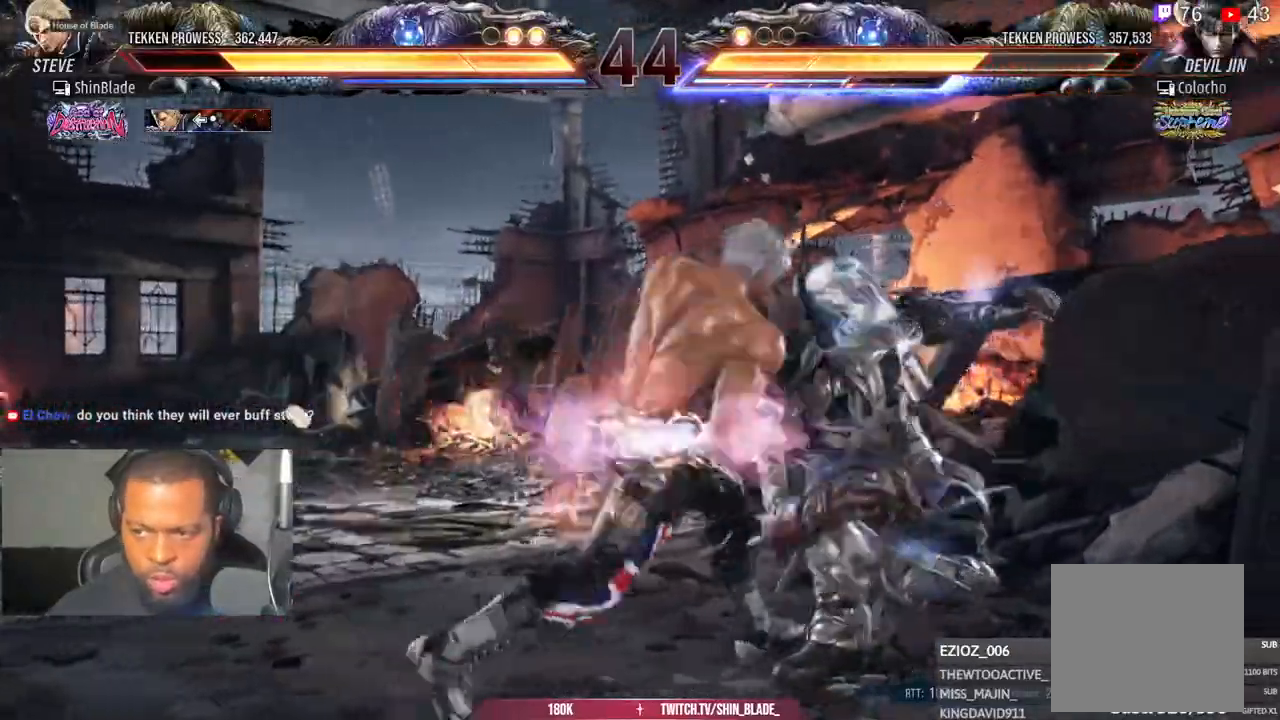
{"dt_ms": 500, "buttons": ["TRIANGLE"], "left_stick": "center", "right_stick": "center"}
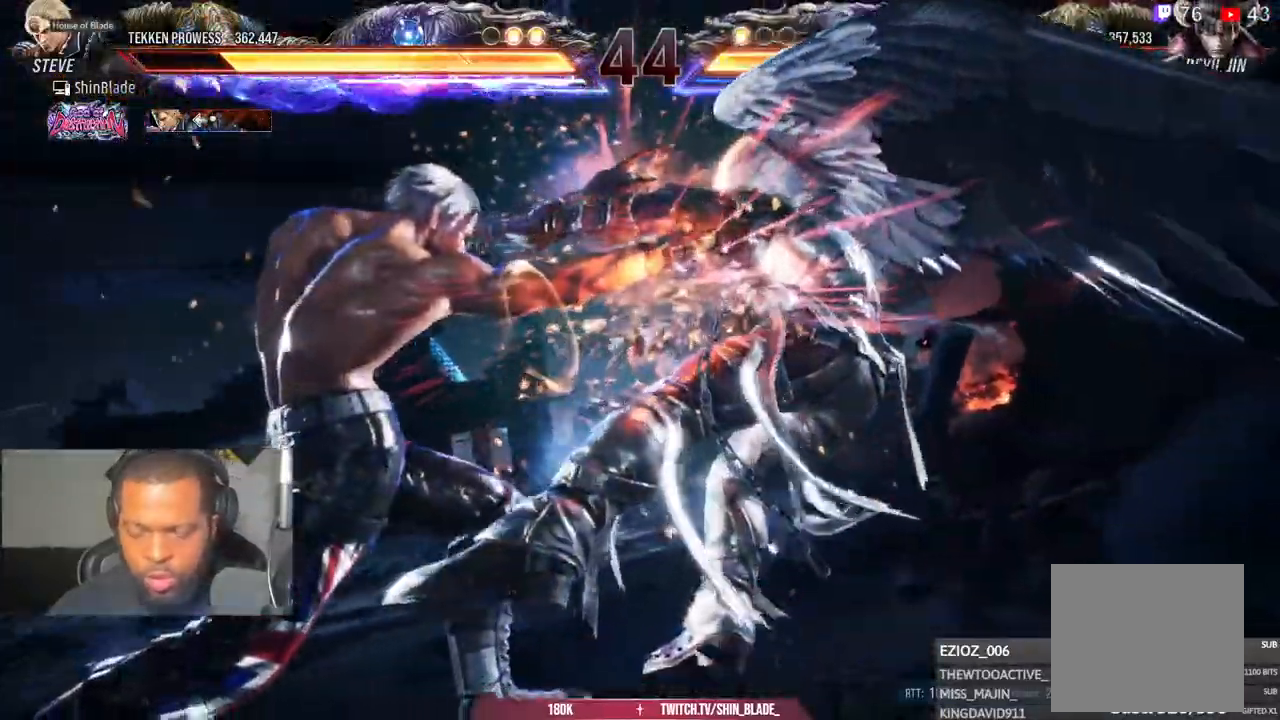
{"dt_ms": 500, "buttons": ["SQUARE"], "left_stick": "center", "right_stick": "center", "events": [[133, "SQUARE", "down"], [133, "TRIANGLE", "up"], [217, "SQUARE", "up"], [300, "SQUARE", "down"], [367, "SQUARE", "up"], [433, "SQUARE", "down"]]}
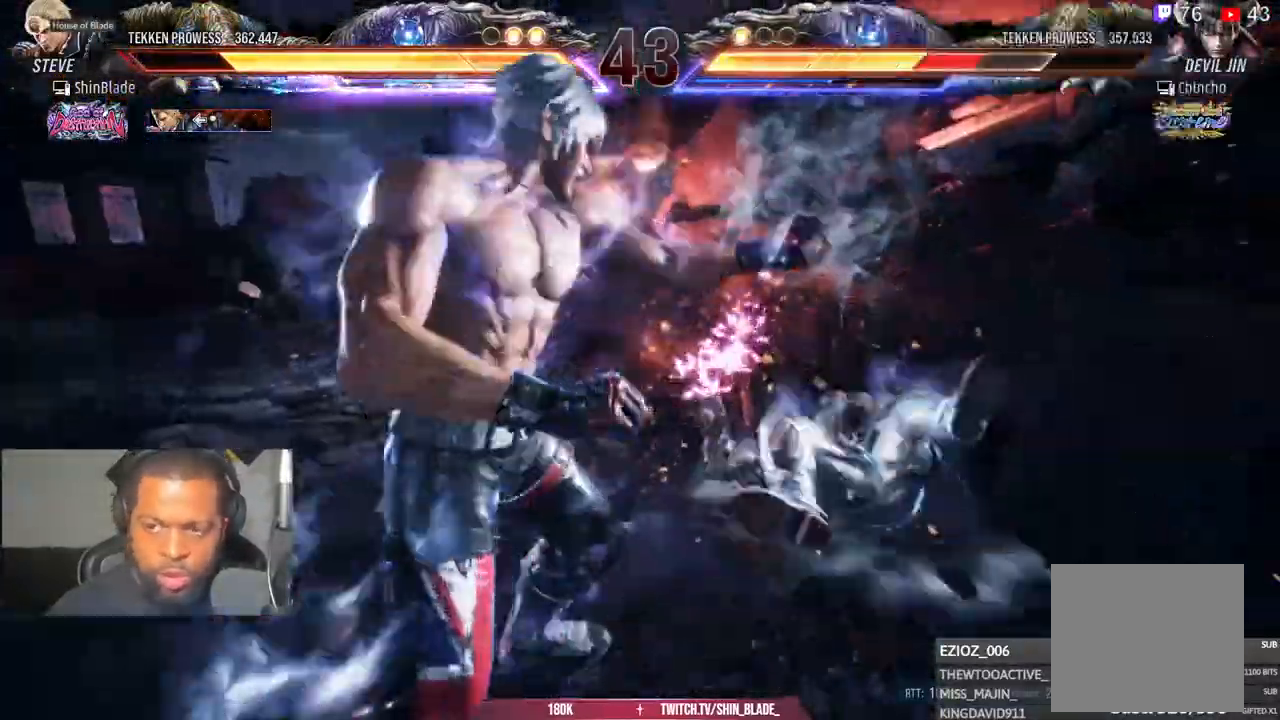
{"dt_ms": 500, "buttons": ["DPAD_RIGHT"], "left_stick": "center", "right_stick": "center", "events": [[17, "SQUARE", "up"], [67, "SQUARE", "down"], [217, "SQUARE", "up"], [500, "DPAD_RIGHT", "down"]]}
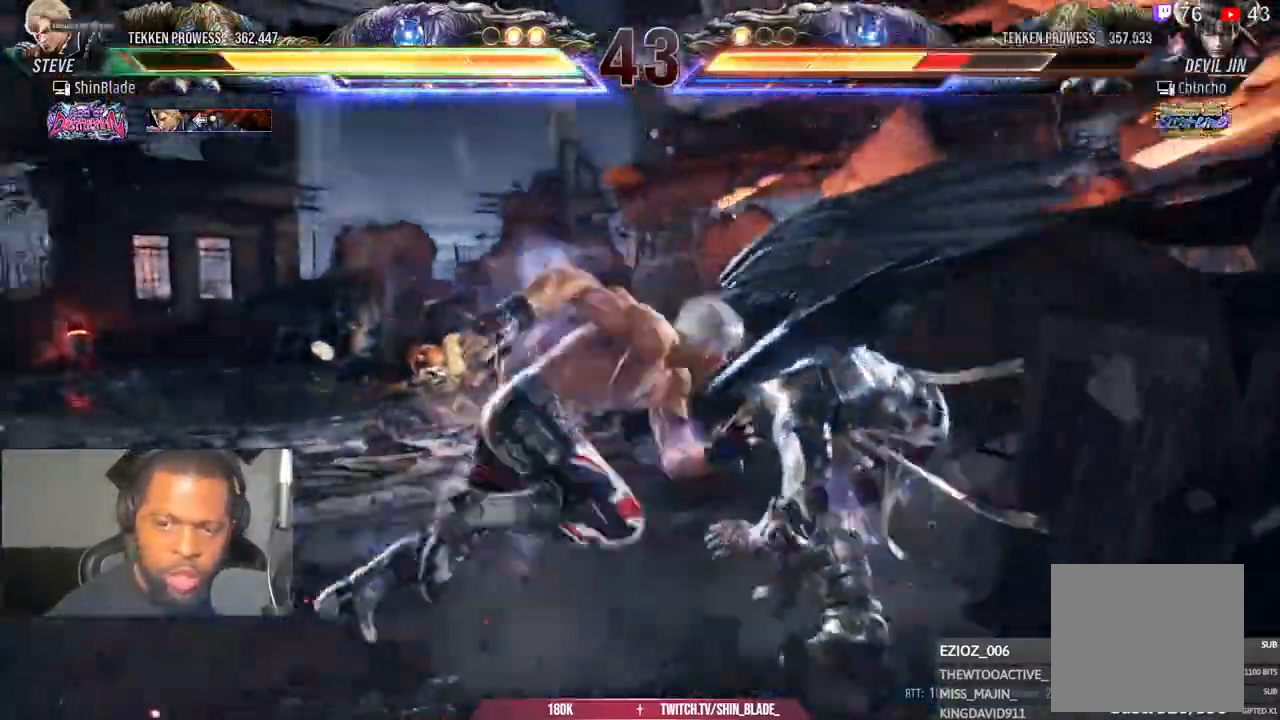
{"dt_ms": 500, "buttons": ["SQUARE"], "left_stick": "center", "right_stick": "center", "events": [[67, "DPAD_RIGHT", "up"], [133, "DPAD_RIGHT", "down"], [167, "DPAD_RIGHT", "up"], [217, "DPAD_RIGHT", "down"], [267, "TRIANGLE", "down"], [350, "DPAD_RIGHT", "up"], [400, "TRIANGLE", "up"], [500, "SQUARE", "down"]]}
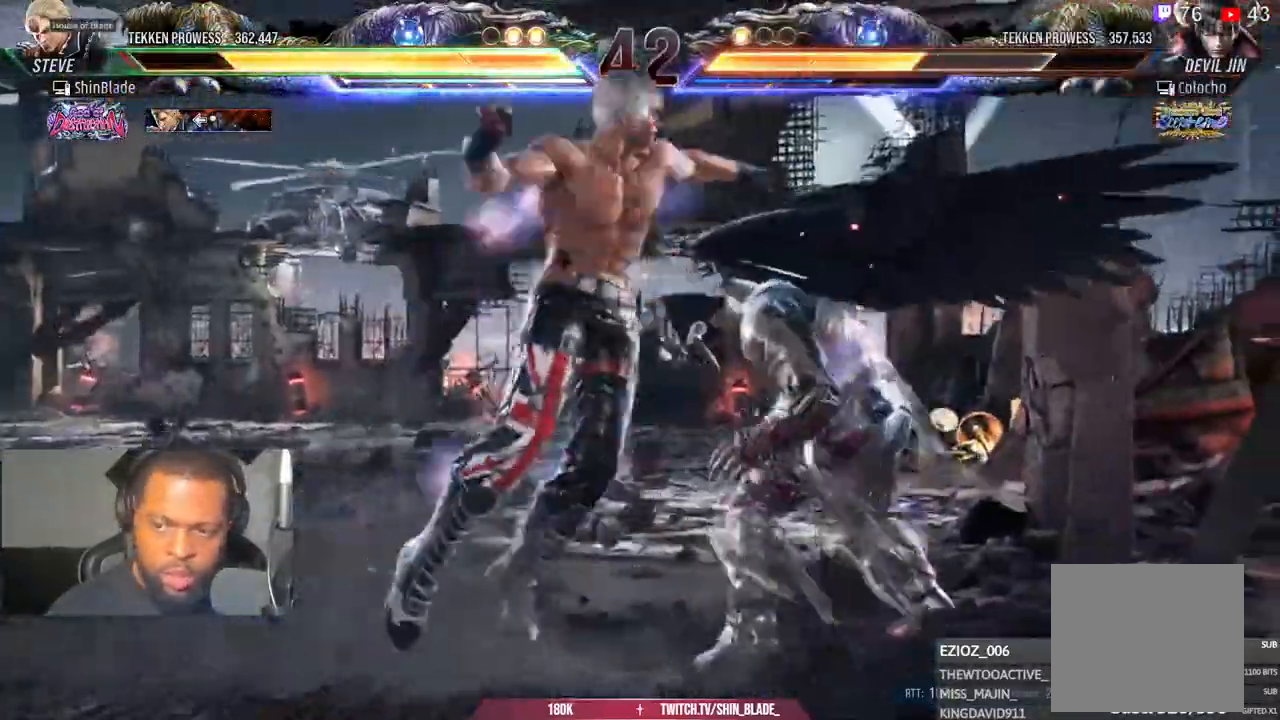
{"dt_ms": 500, "buttons": [], "left_stick": "center", "right_stick": "center", "events": [[200, "SQUARE", "up"], [250, "SQUARE", "down"], [433, "SQUARE", "up"]]}
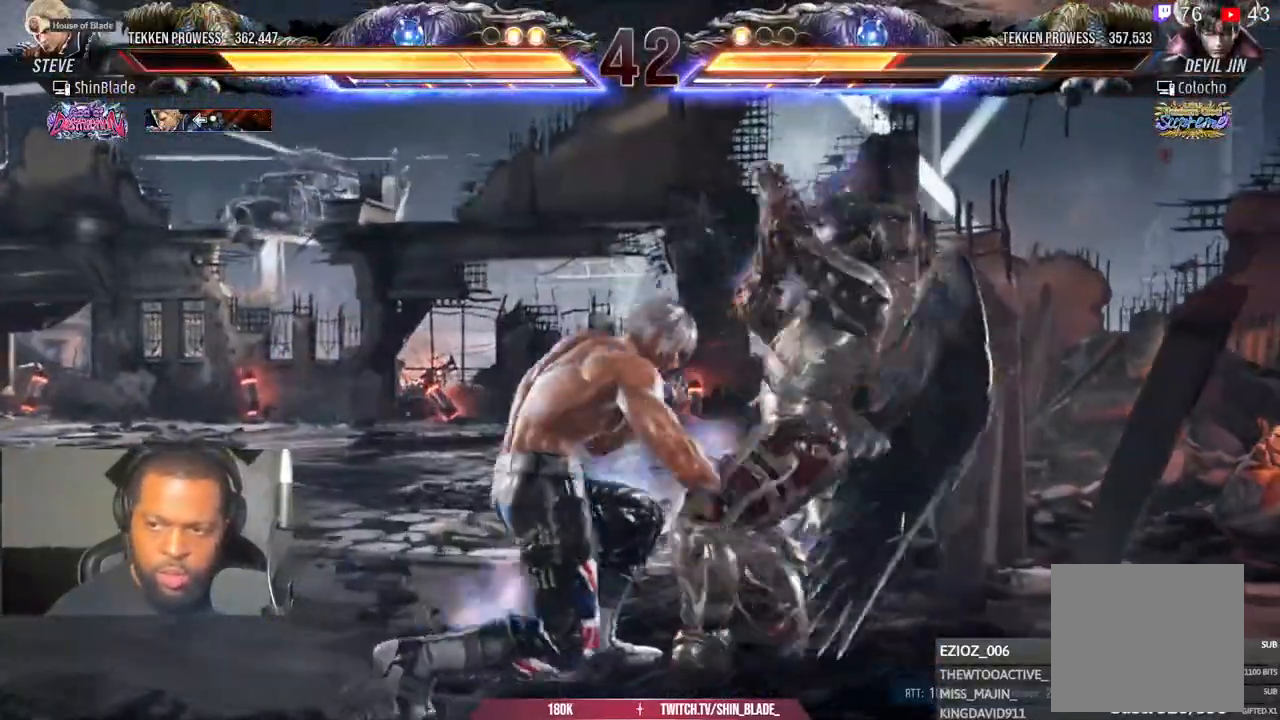
{"dt_ms": 500, "buttons": ["CROSS", "SQUARE"], "left_stick": "center", "right_stick": "center", "events": [[217, "CROSS", "down"], [500, "SQUARE", "down"]]}
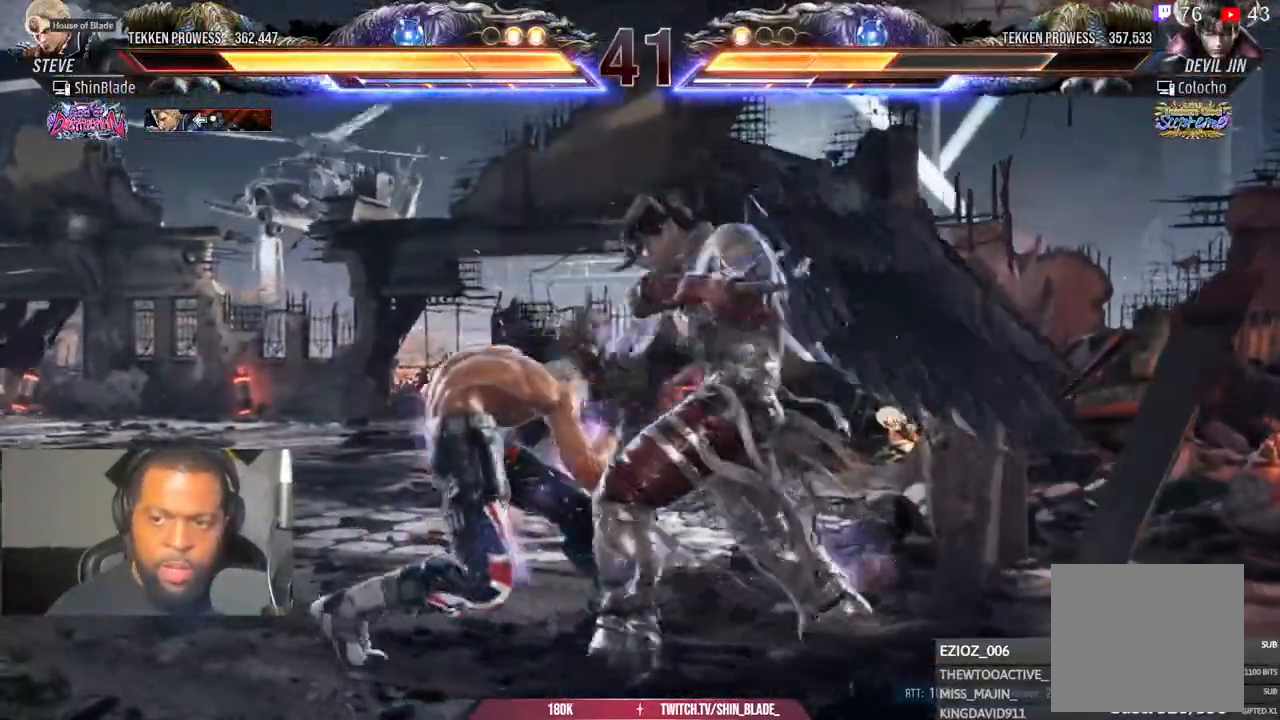
{"dt_ms": 500, "buttons": ["SQUARE"], "left_stick": "center", "right_stick": "center", "events": [[17, "CROSS", "up"], [133, "SQUARE", "up"], [283, "SQUARE", "down"], [350, "SQUARE", "up"], [450, "SQUARE", "down"]]}
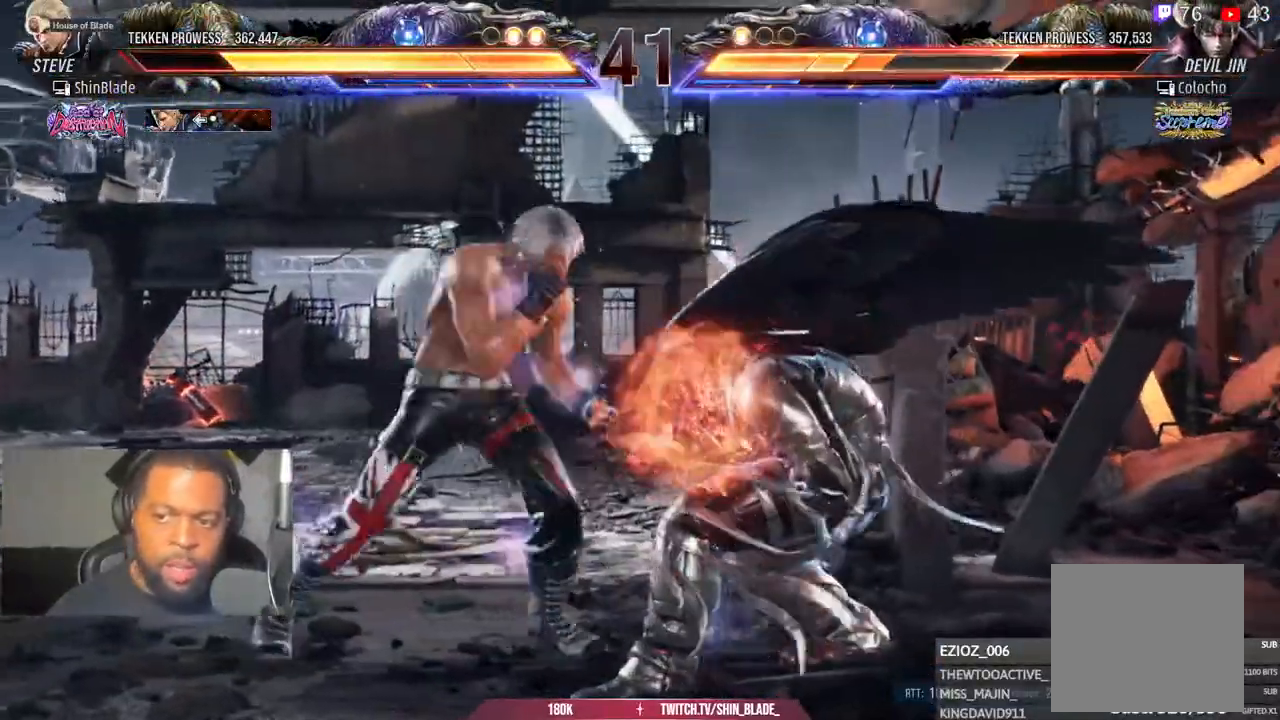
{"dt_ms": 500, "buttons": ["DPAD_DOWN"], "left_stick": "center", "right_stick": "center", "events": [[17, "SQUARE", "up"], [100, "SQUARE", "down"], [150, "SQUARE", "up"], [217, "SQUARE", "down"], [350, "SQUARE", "up"], [500, "DPAD_DOWN", "down"]]}
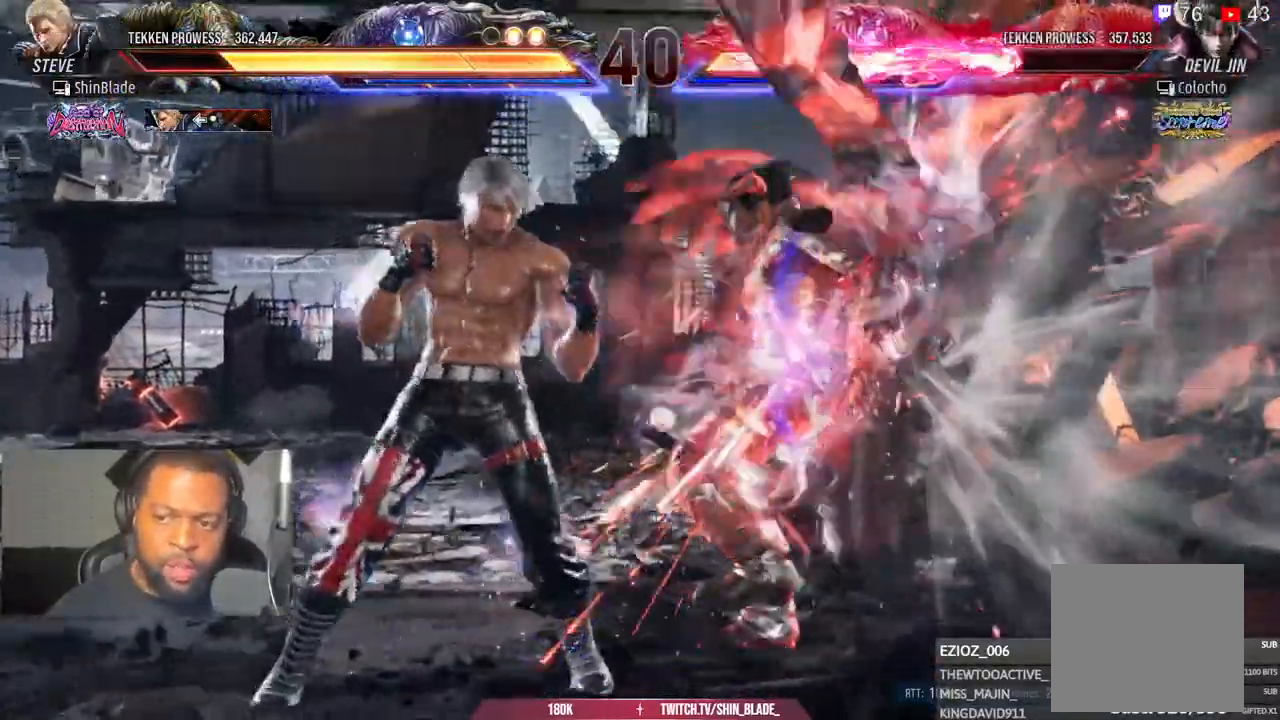
{"dt_ms": 500, "buttons": ["SQUARE"], "left_stick": "center", "right_stick": "center", "events": [[67, "DPAD_DOWN", "up"], [150, "DPAD_DOWN", "down"], [350, "CROSS", "down"], [350, "DPAD_DOWN", "up"], [467, "SQUARE", "down"], [483, "CROSS", "up"]]}
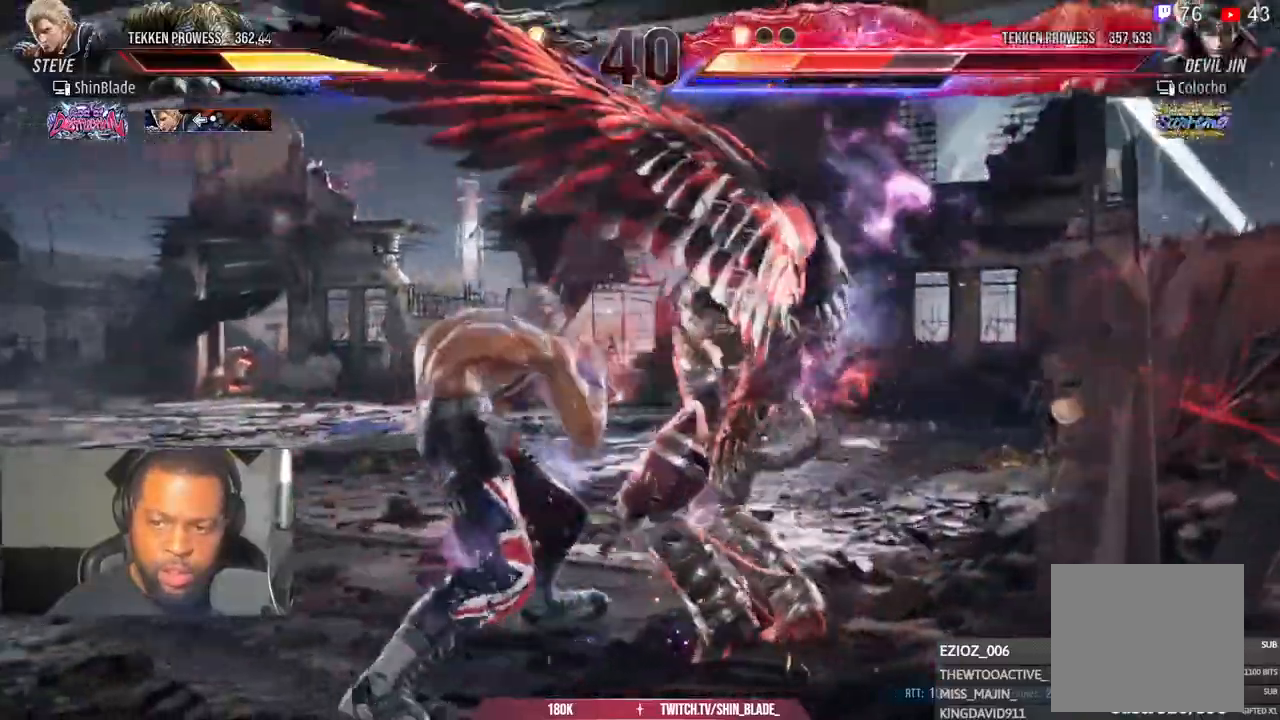
{"dt_ms": 500, "buttons": [], "left_stick": "center", "right_stick": "center", "events": [[67, "SQUARE", "up"], [133, "SQUARE", "down"], [200, "SQUARE", "up"], [283, "SQUARE", "down"], [333, "SQUARE", "up"], [400, "SQUARE", "down"], [467, "SQUARE", "up"]]}
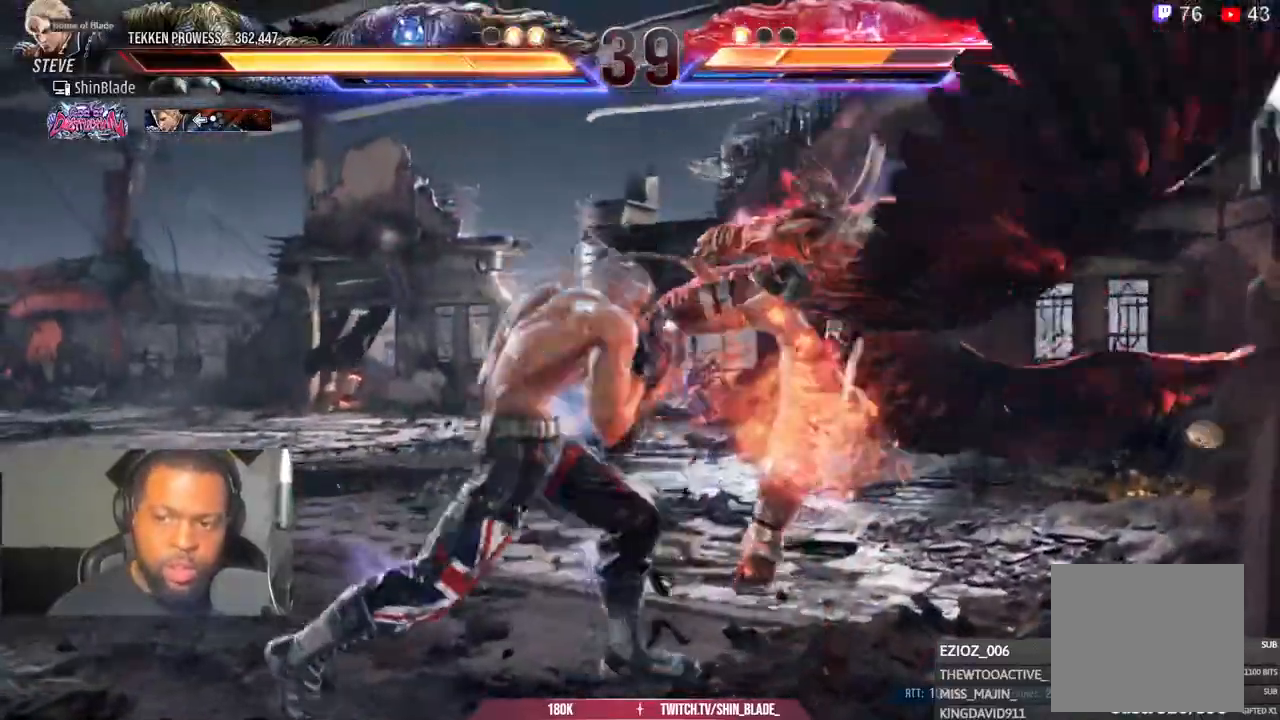
{"dt_ms": 500, "buttons": ["CROSS", "CIRCLE", "DPAD_RIGHT"], "left_stick": "center", "right_stick": "center", "events": [[17, "SQUARE", "down"], [117, "SQUARE", "up"], [467, "DPAD_RIGHT", "down"], [500, "CIRCLE", "down"], [500, "CROSS", "down"]]}
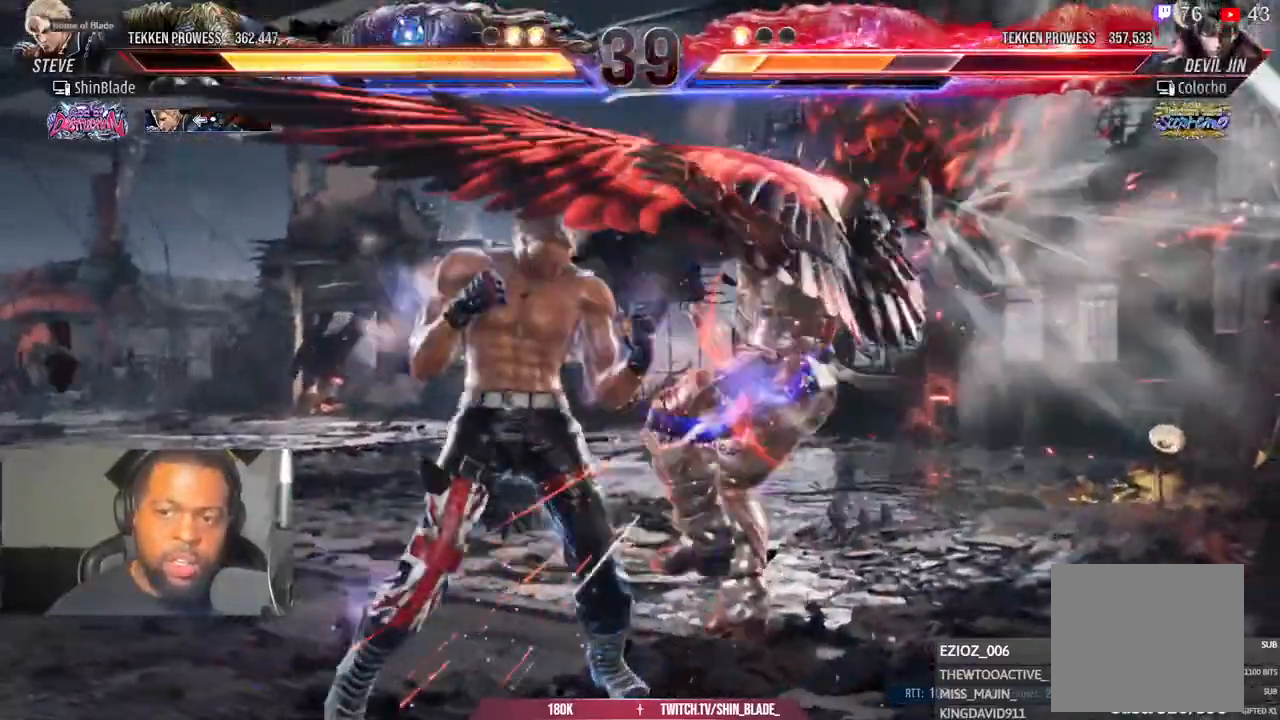
{"dt_ms": 1000, "buttons": ["CIRCLE", "TRIANGLE"], "left_stick": "center", "right_stick": "center"}
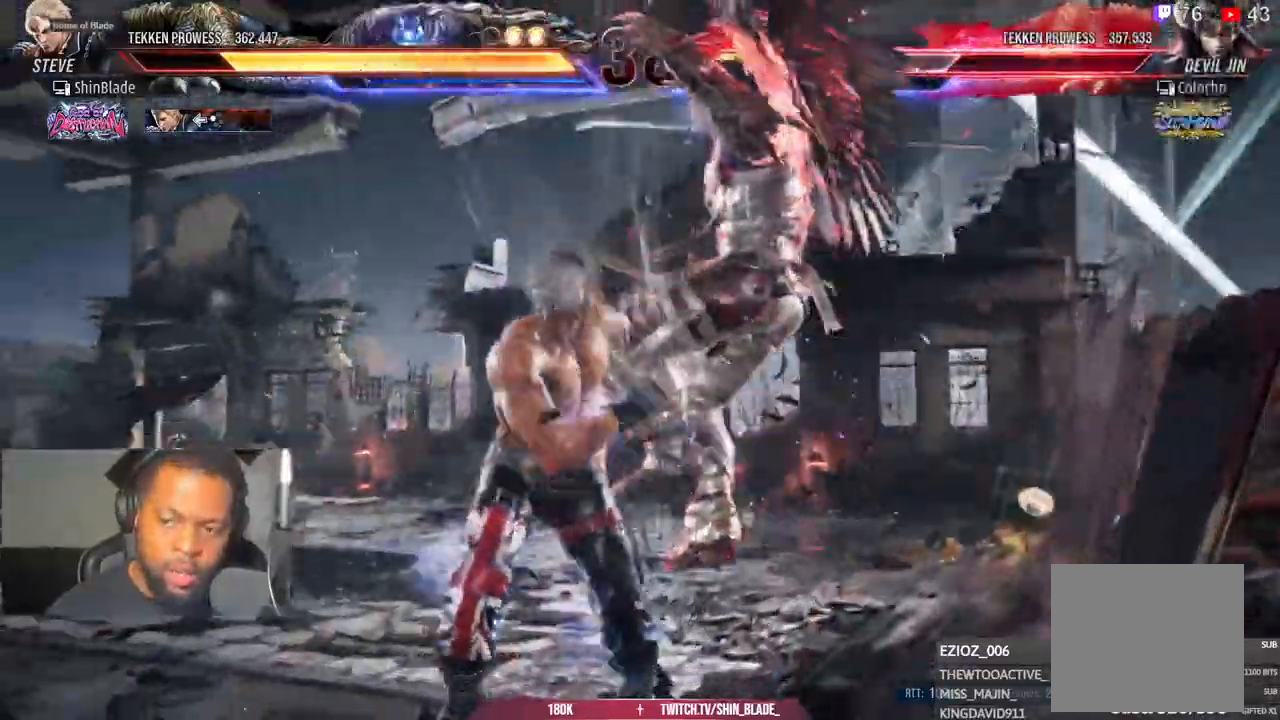
{"dt_ms": 500, "buttons": [], "left_stick": "center", "right_stick": "center", "events": [[67, "CIRCLE", "up"], [100, "TRIANGLE", "up"], [117, "CROSS", "down"], [233, "CROSS", "up"], [233, "SQUARE", "down"], [333, "SQUARE", "up"], [400, "SQUARE", "down"], [483, "SQUARE", "up"]]}
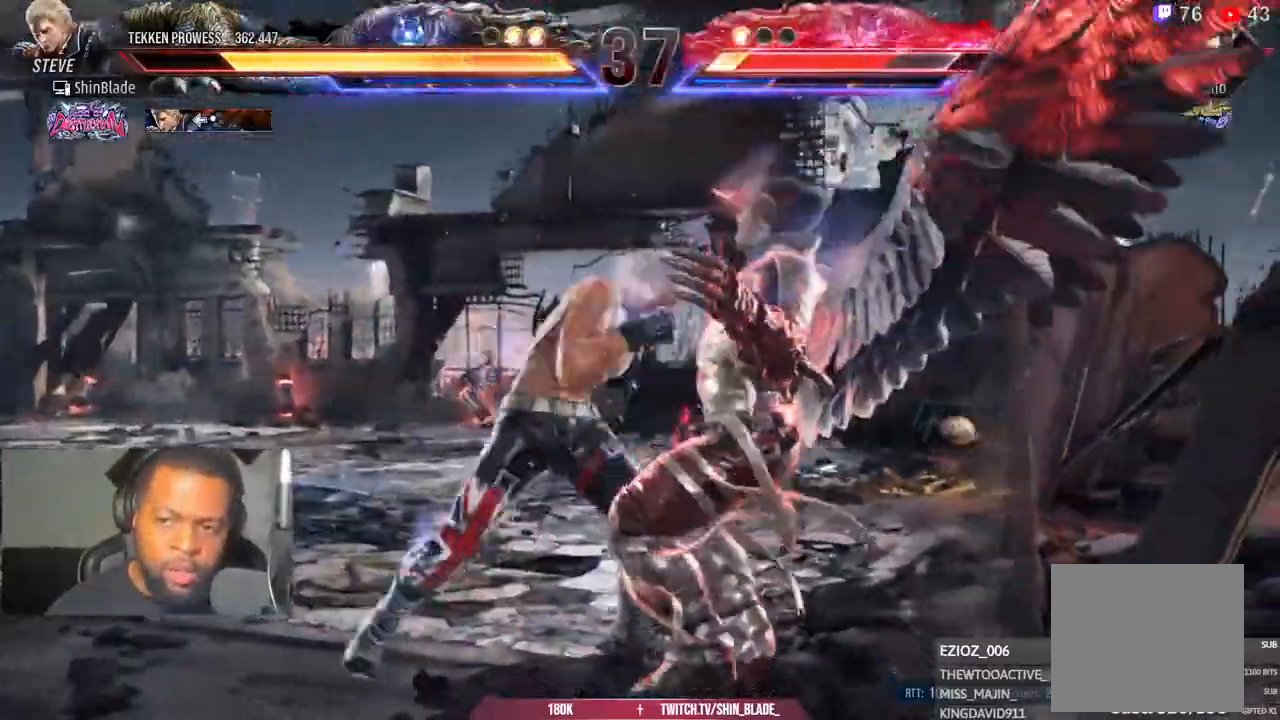
{"dt_ms": 500, "buttons": ["SQUARE", "TRIANGLE"], "left_stick": "center", "right_stick": "center", "events": [[33, "SQUARE", "down"], [150, "SQUARE", "up"], [183, "TRIANGLE", "down"], [267, "SQUARE", "down"], [350, "SQUARE", "up"], [433, "SQUARE", "down"]]}
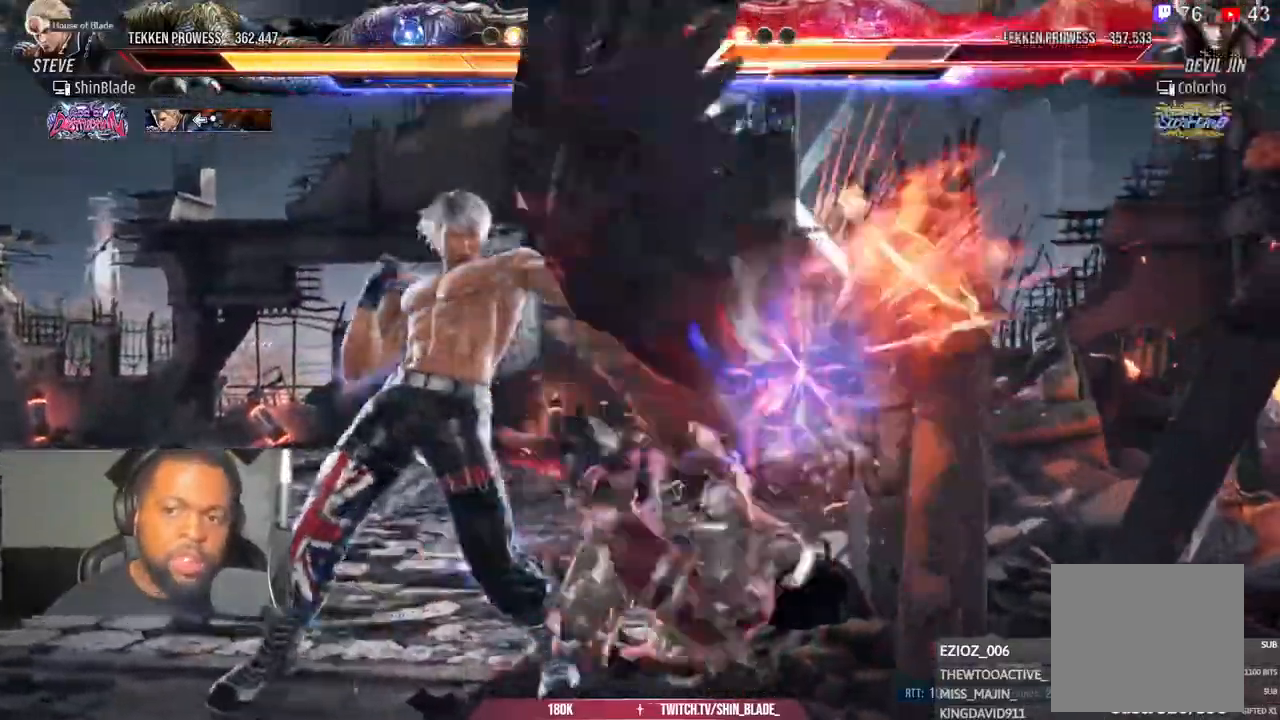
{"dt_ms": 500, "buttons": ["SQUARE", "TRIANGLE", "DPAD_RIGHT"], "left_stick": "center", "right_stick": "center", "events": [[17, "SQUARE", "up"], [217, "SQUARE", "down"], [267, "DPAD_RIGHT", "down"], [300, "SQUARE", "up"], [367, "SQUARE", "down"], [433, "SQUARE", "up"], [483, "SQUARE", "down"]]}
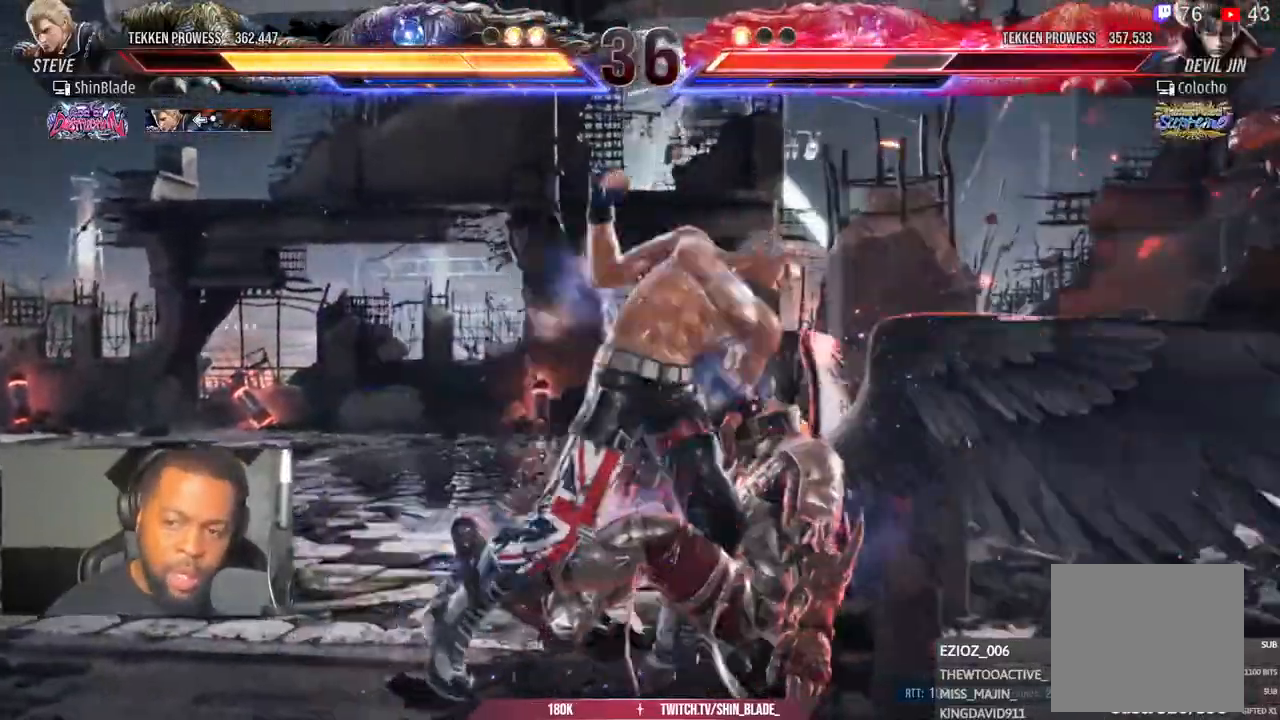
{"dt_ms": 500, "buttons": ["SQUARE", "TRIANGLE", "DPAD_RIGHT"], "left_stick": "center", "right_stick": "center", "events": [[67, "SQUARE", "up"], [133, "SQUARE", "down"], [350, "SQUARE", "up"], [400, "SQUARE", "down"]]}